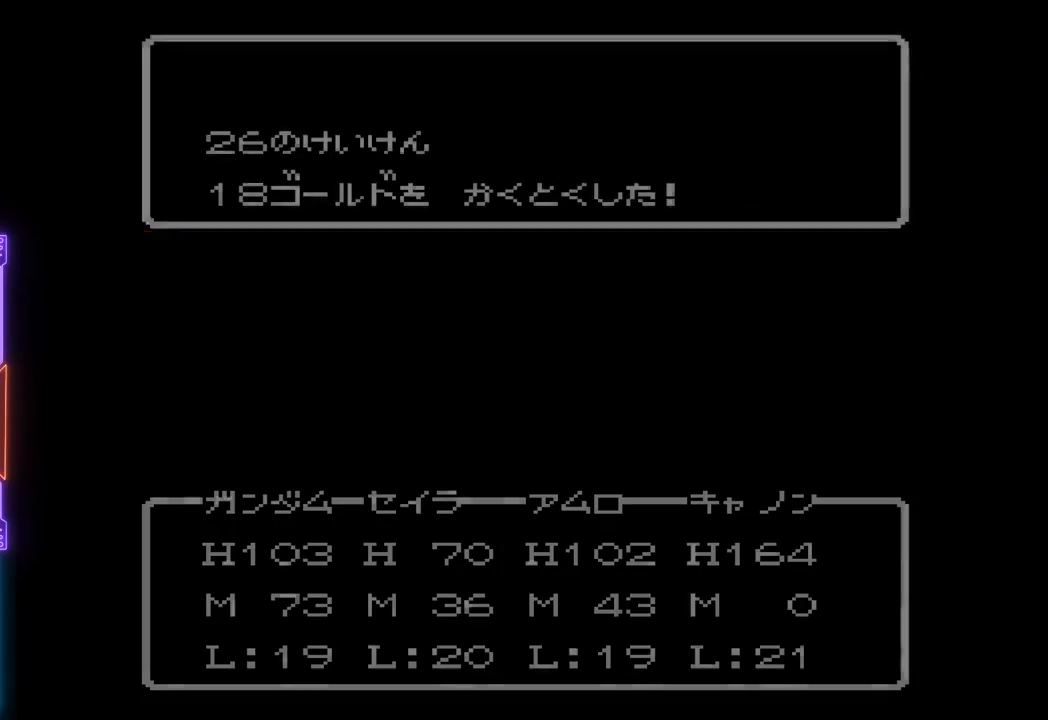
Gameplay with a controller (PlayStation layout); each line is a JSON object with the inputs held at the frame after it. "events" lists button and stick changes between this image and that frame as [ms after this image, input, new state], when the widget could be followed in between. Not read: L3 R3 left_stick right_stick.
{"buttons": [], "events": [[83, "TRIANGLE", "up"], [200, "CIRCLE", "up"]]}
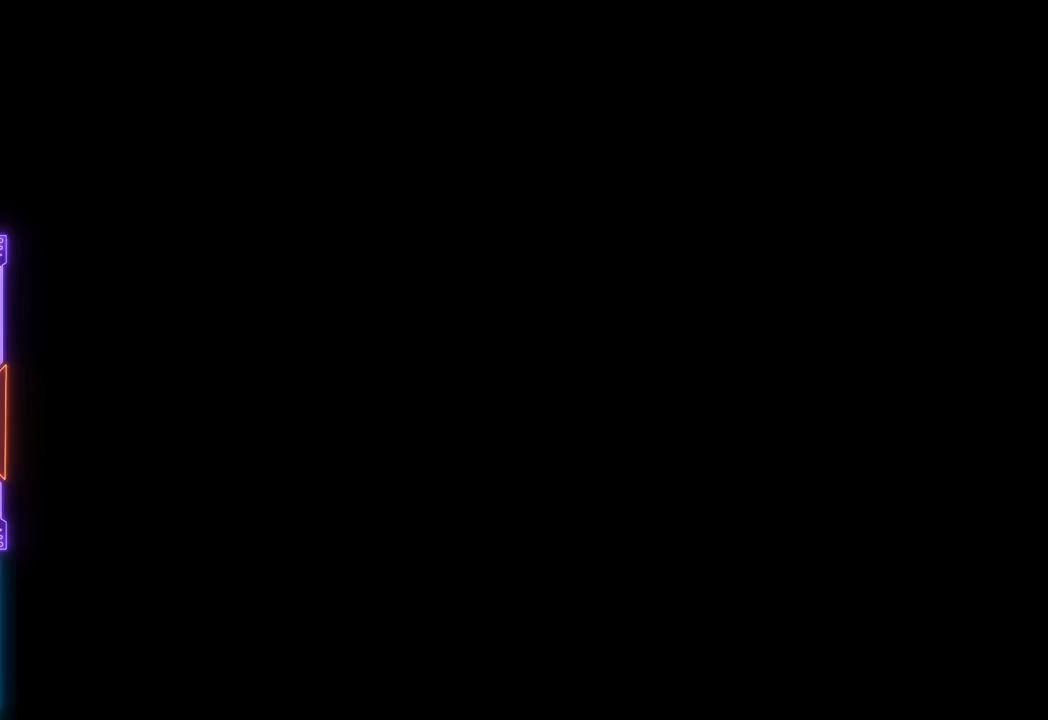
{"buttons": ["DPAD_RIGHT"], "events": [[333, "DPAD_RIGHT", "down"]]}
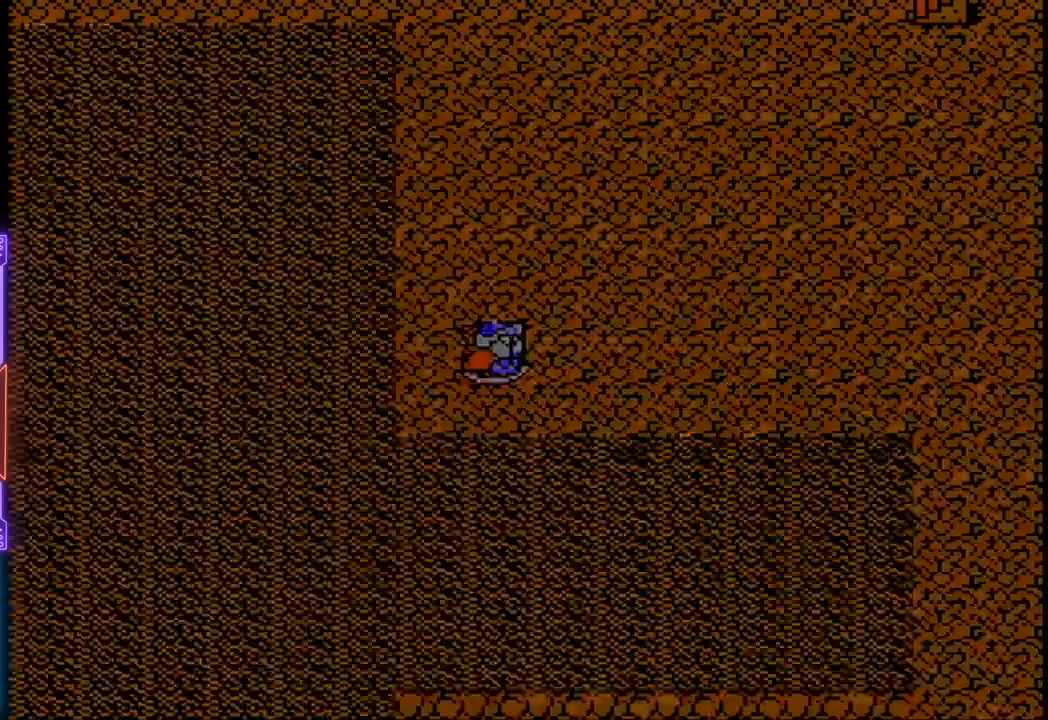
{"buttons": ["DPAD_RIGHT"], "events": []}
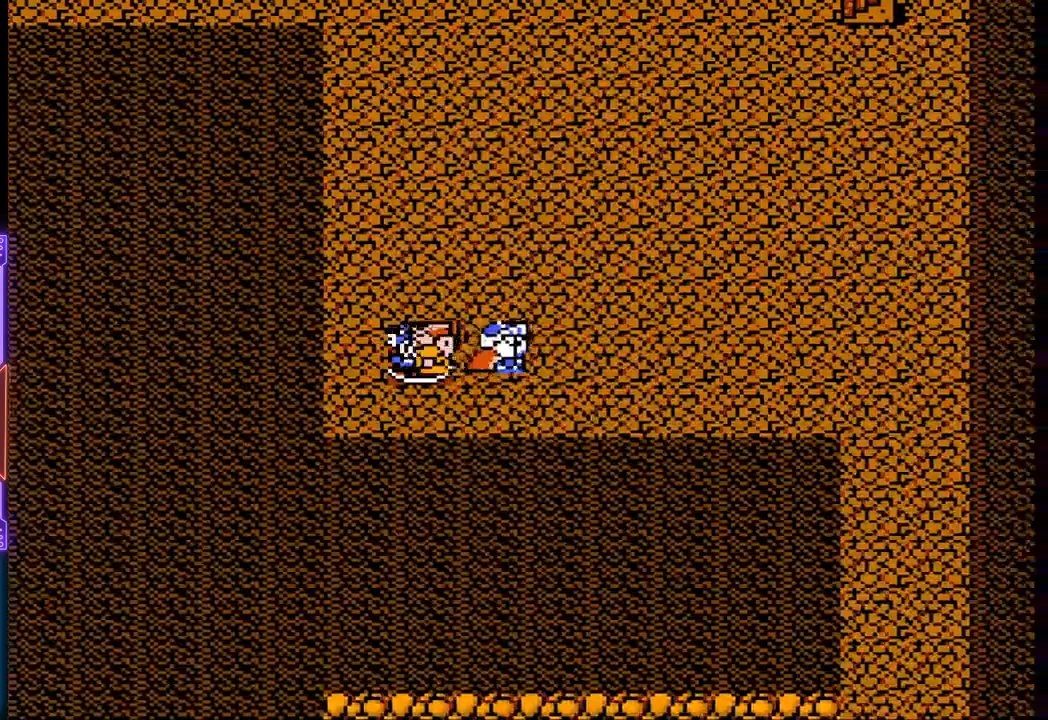
{"buttons": ["DPAD_UP", "DPAD_RIGHT"], "events": [[317, "DPAD_UP", "down"]]}
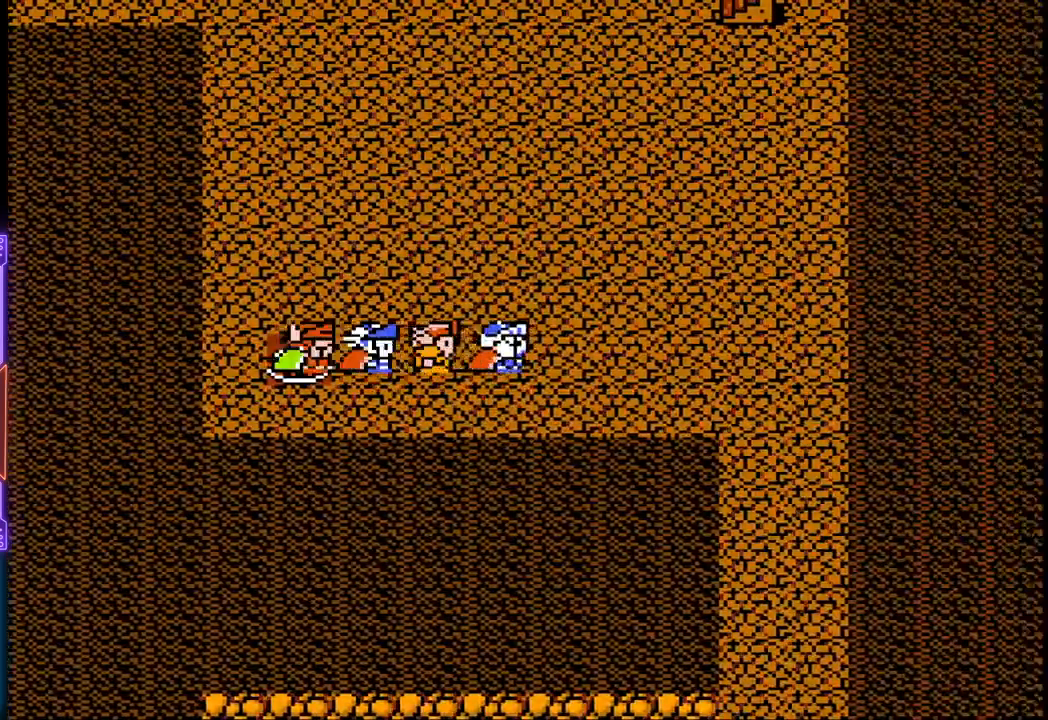
{"buttons": ["DPAD_UP", "DPAD_RIGHT"], "events": [[50, "DPAD_UP", "up"], [467, "DPAD_UP", "down"]]}
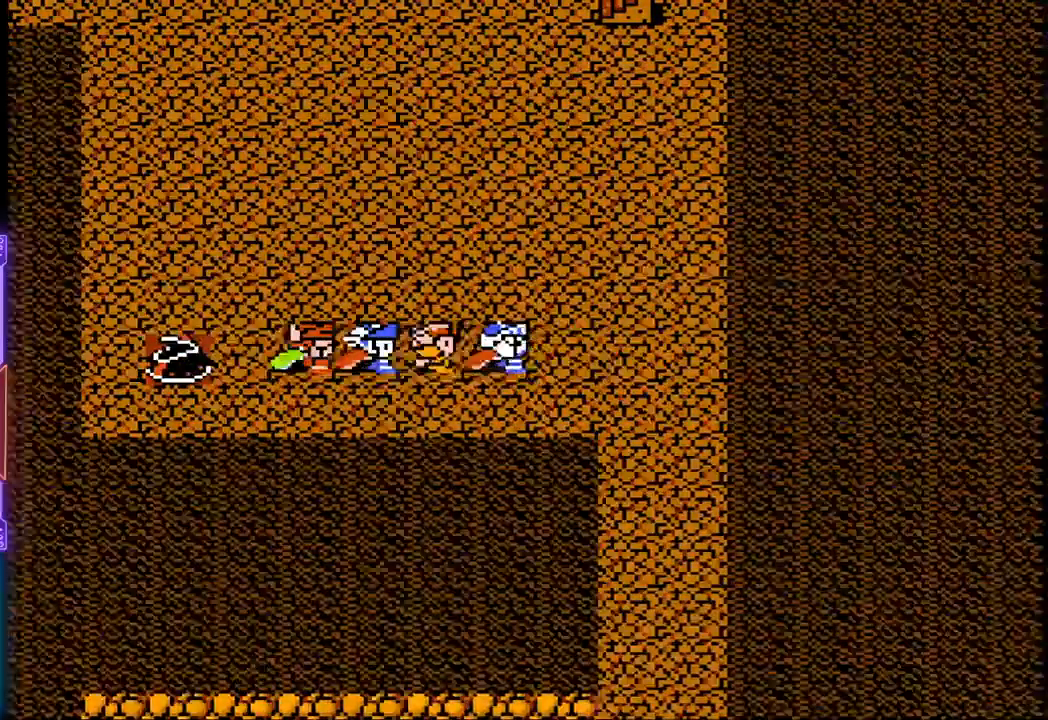
{"buttons": ["DPAD_UP"], "events": [[417, "DPAD_RIGHT", "up"]]}
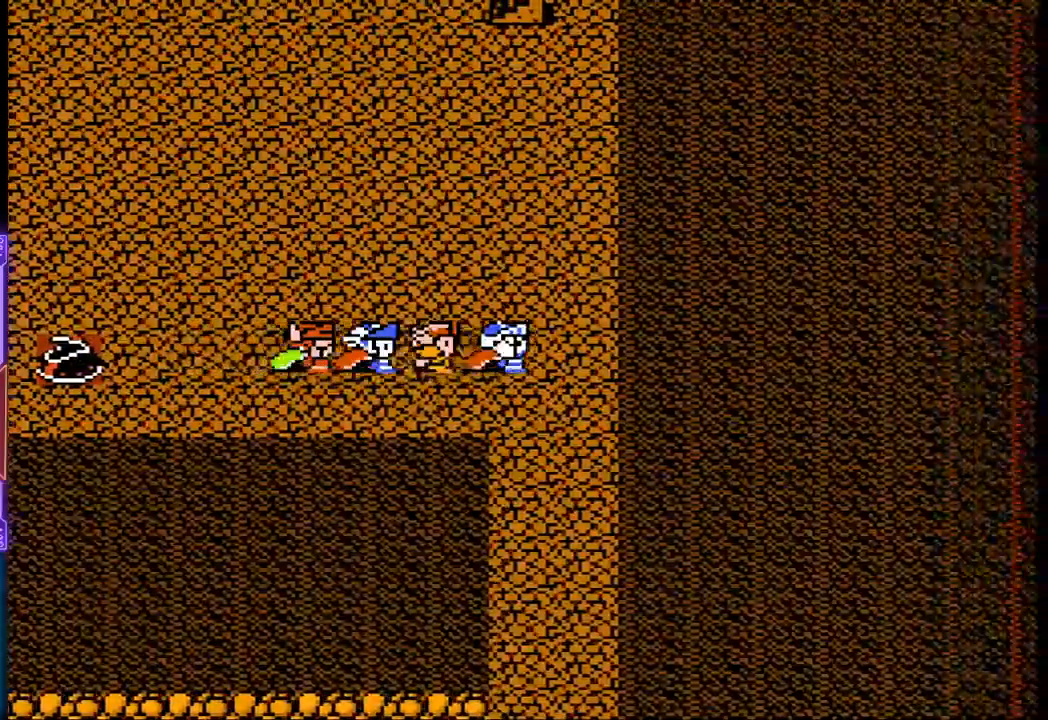
{"buttons": ["DPAD_UP"], "events": []}
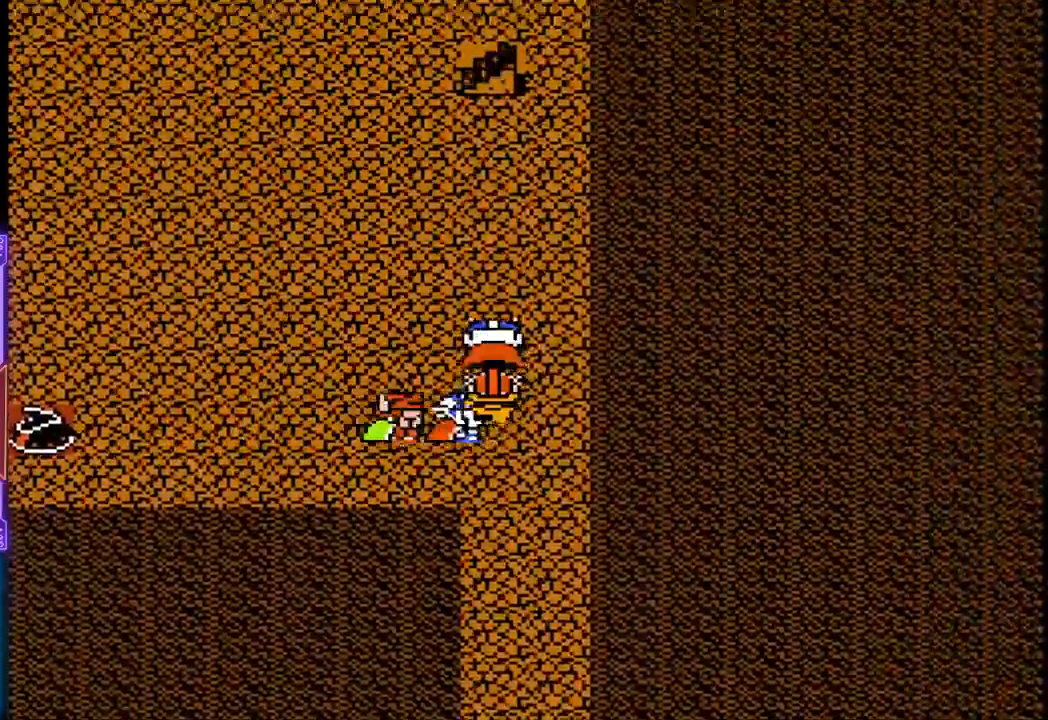
{"buttons": ["DPAD_UP"], "events": []}
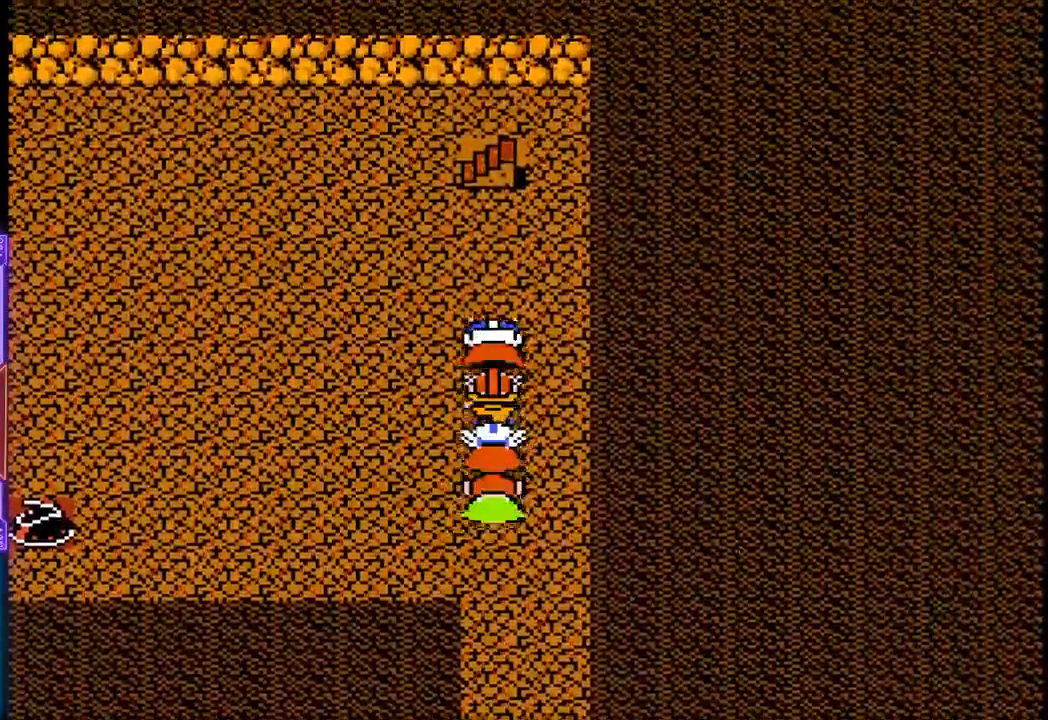
{"buttons": ["DPAD_UP"], "events": []}
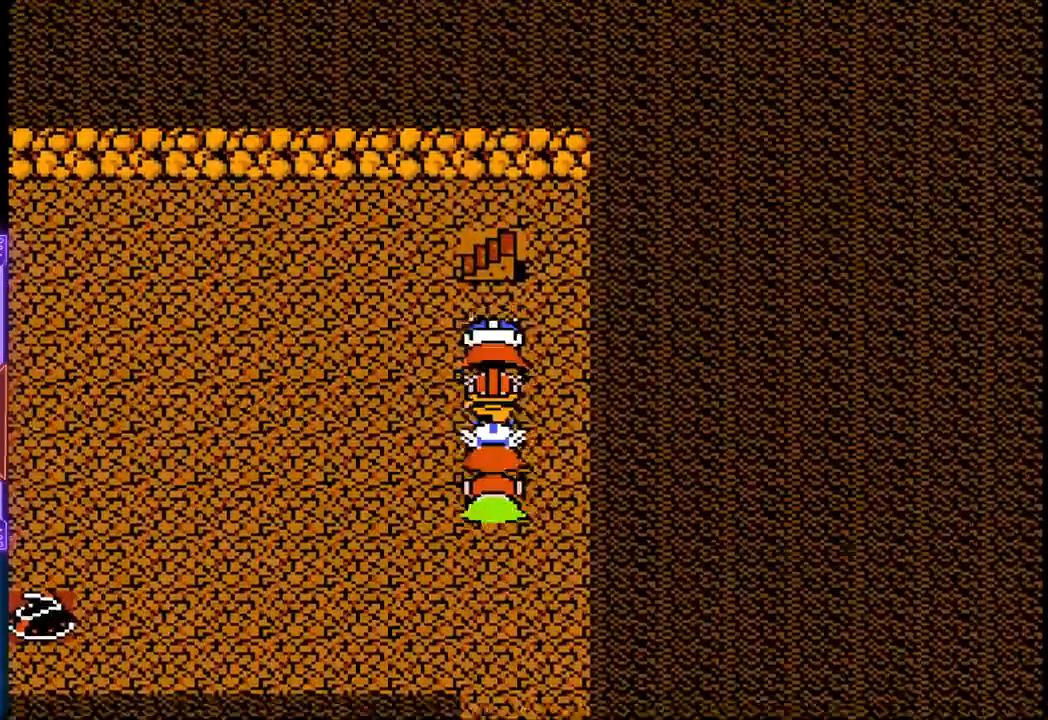
{"buttons": ["DPAD_UP"], "events": []}
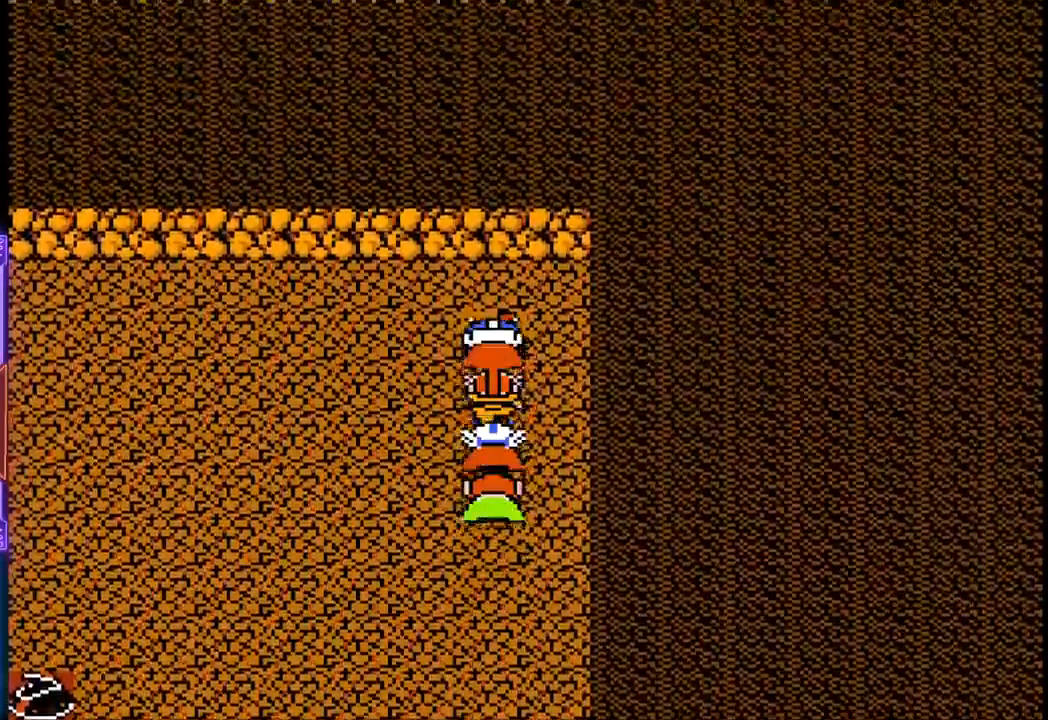
{"buttons": [], "events": [[167, "DPAD_UP", "up"]]}
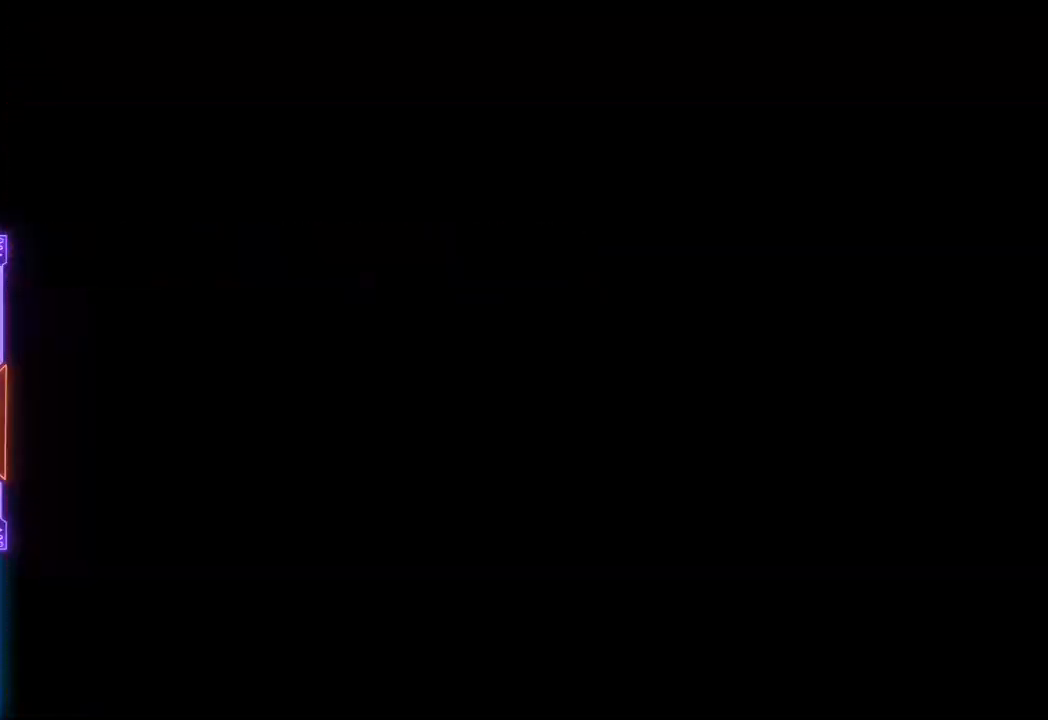
{"buttons": [], "events": []}
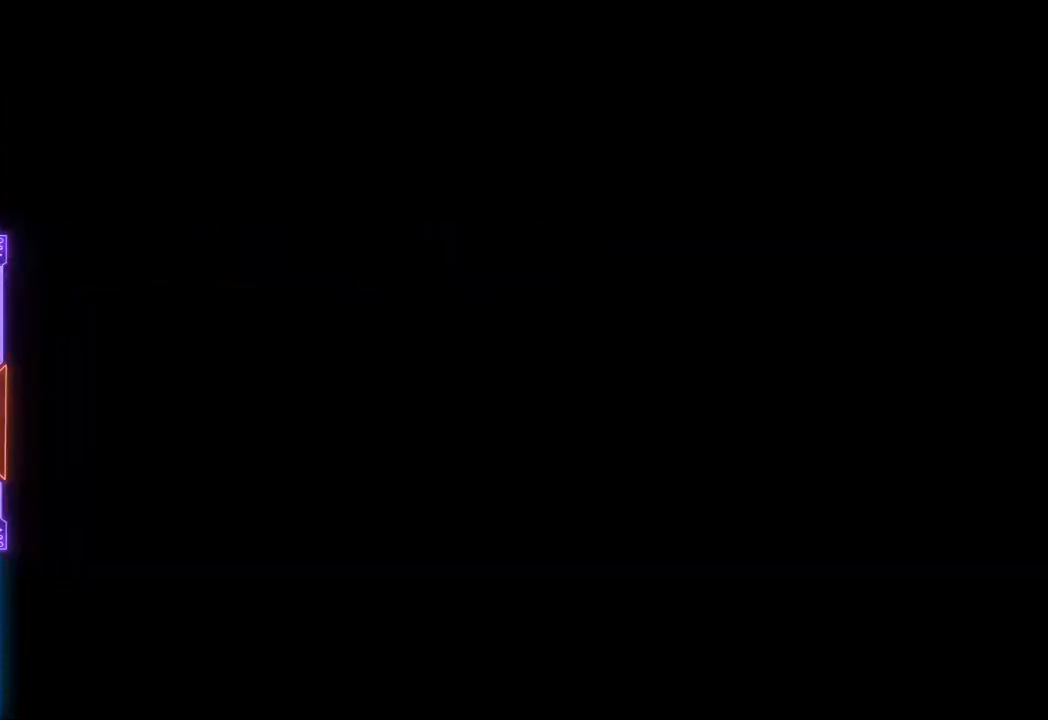
{"buttons": [], "events": []}
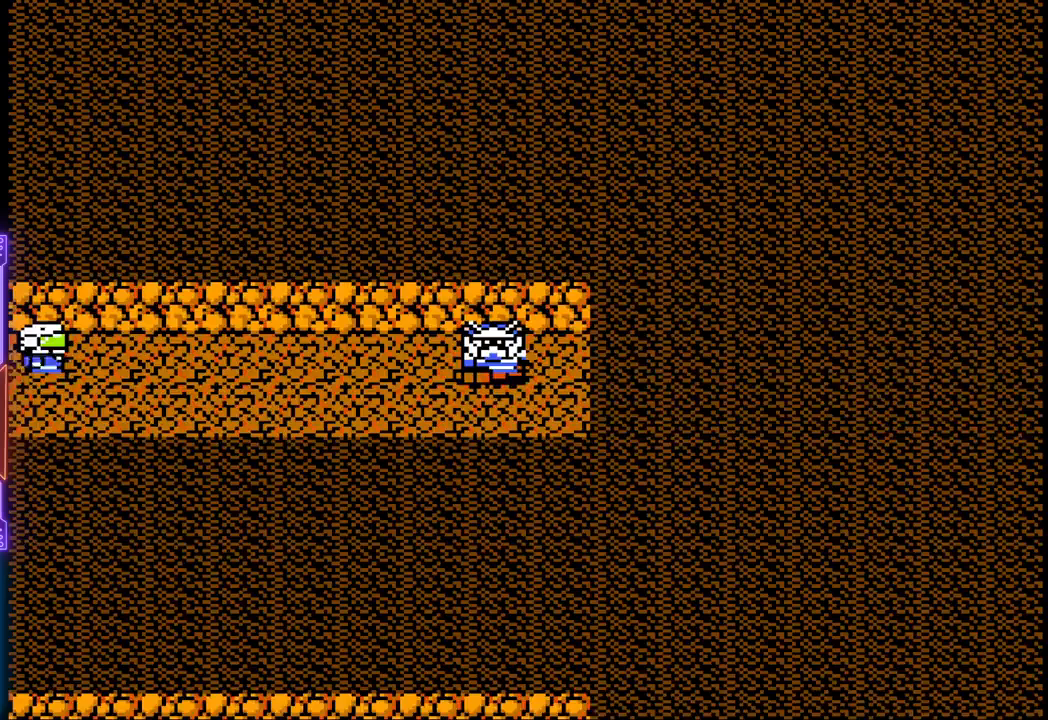
{"buttons": [], "events": []}
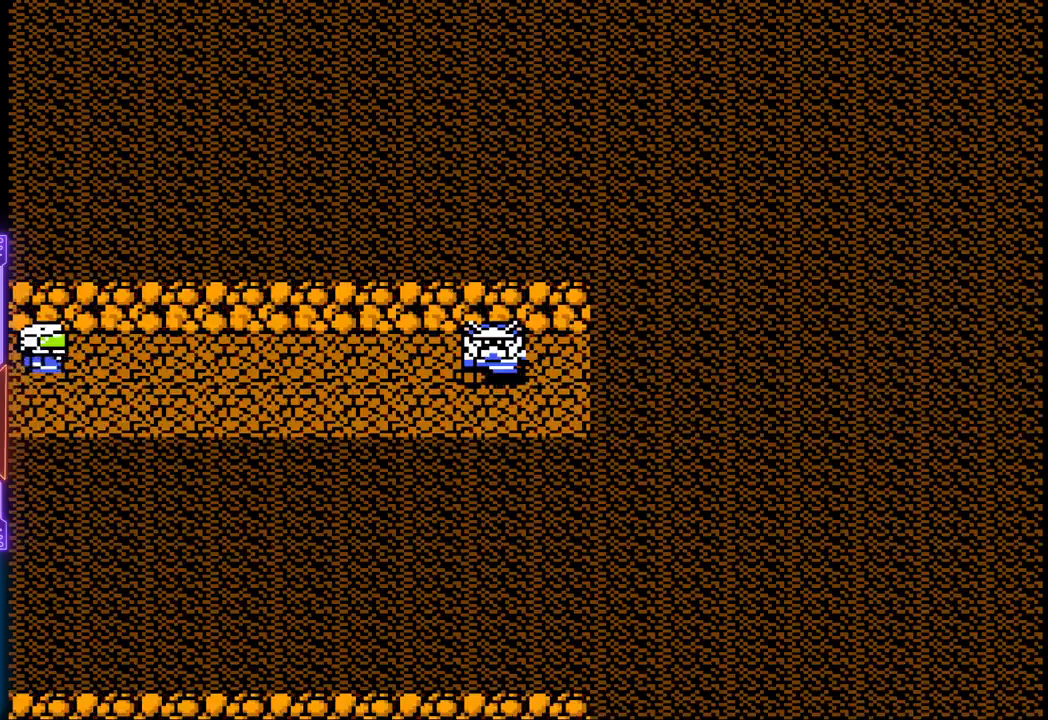
{"buttons": ["DPAD_LEFT"], "events": [[233, "DPAD_LEFT", "down"]]}
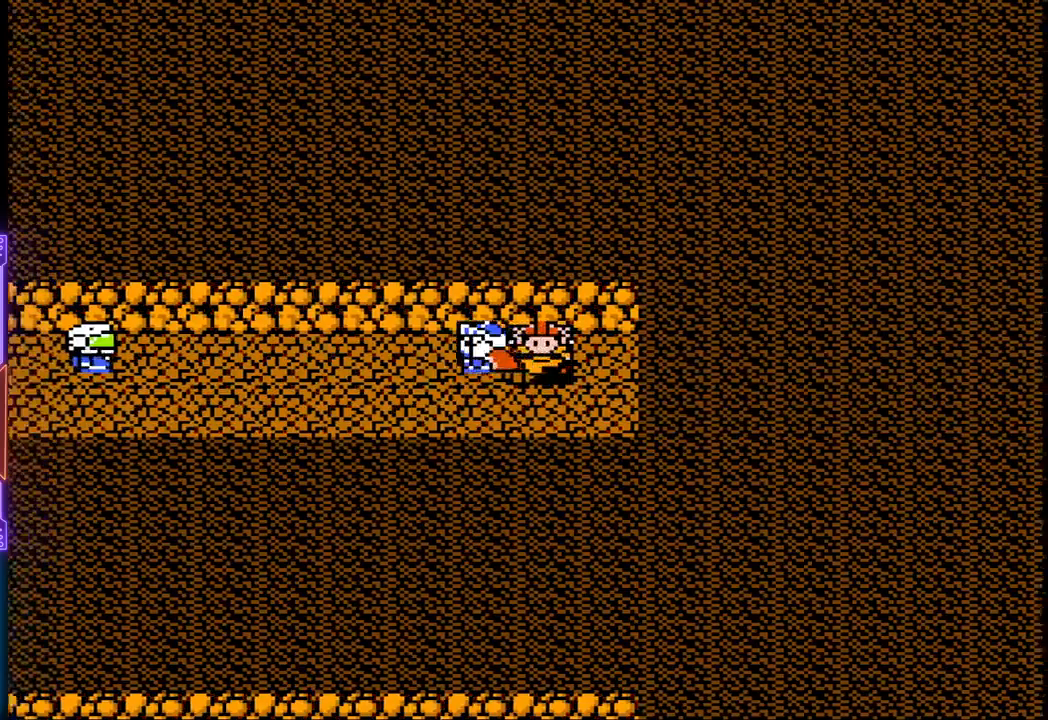
{"buttons": ["DPAD_LEFT"], "events": []}
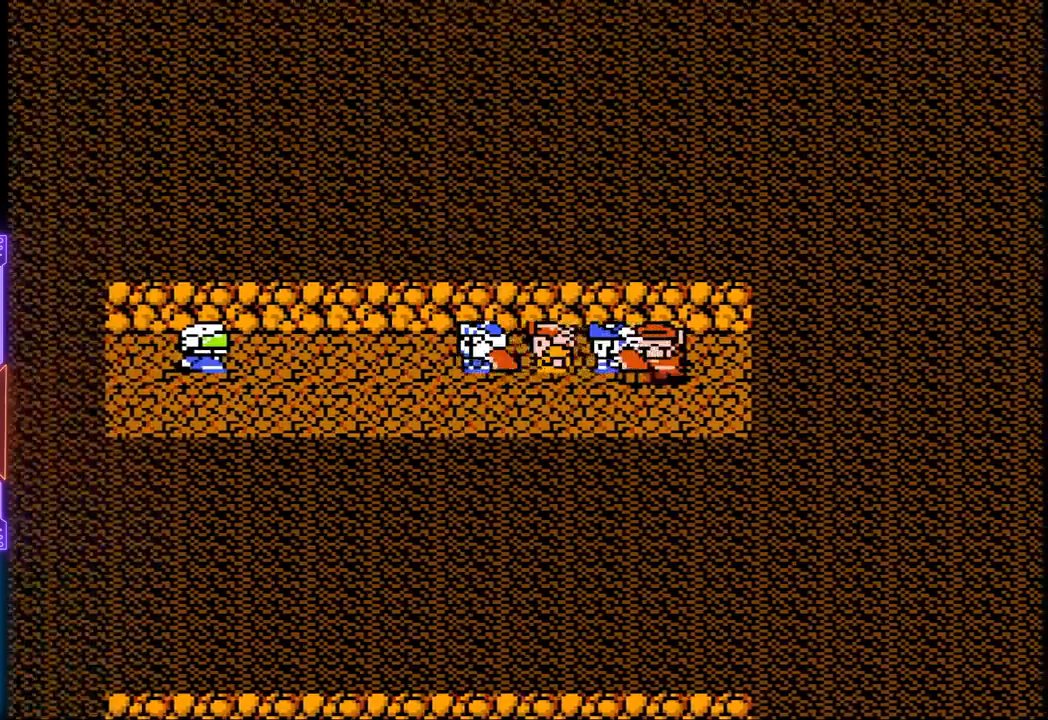
{"buttons": ["DPAD_LEFT"], "events": []}
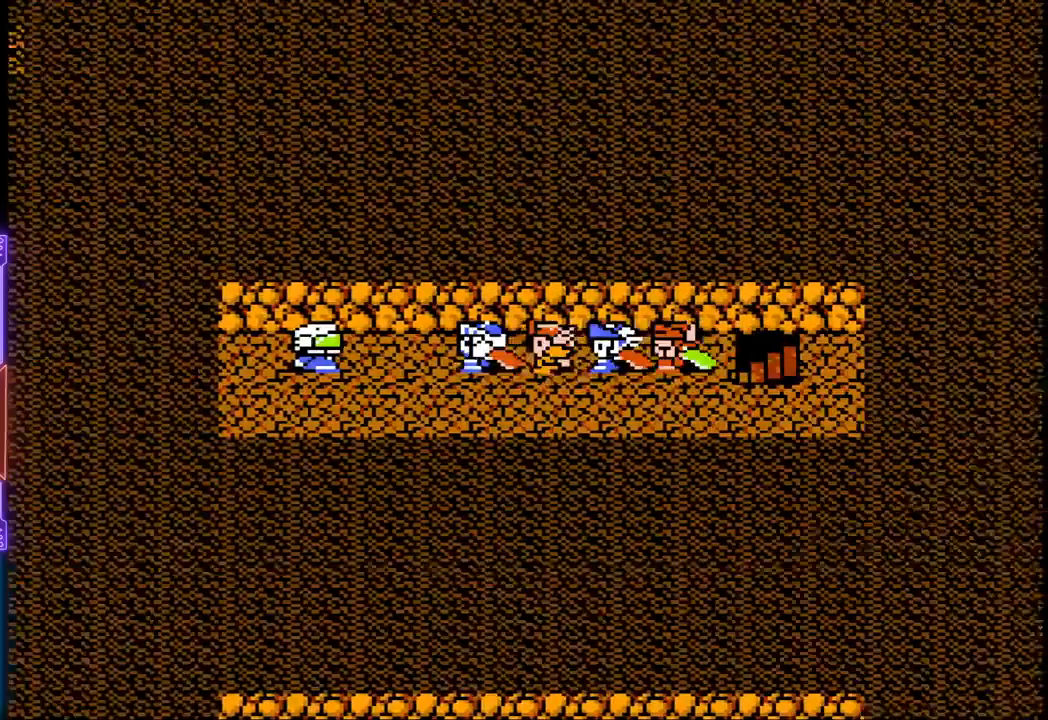
{"buttons": ["DPAD_LEFT"], "events": []}
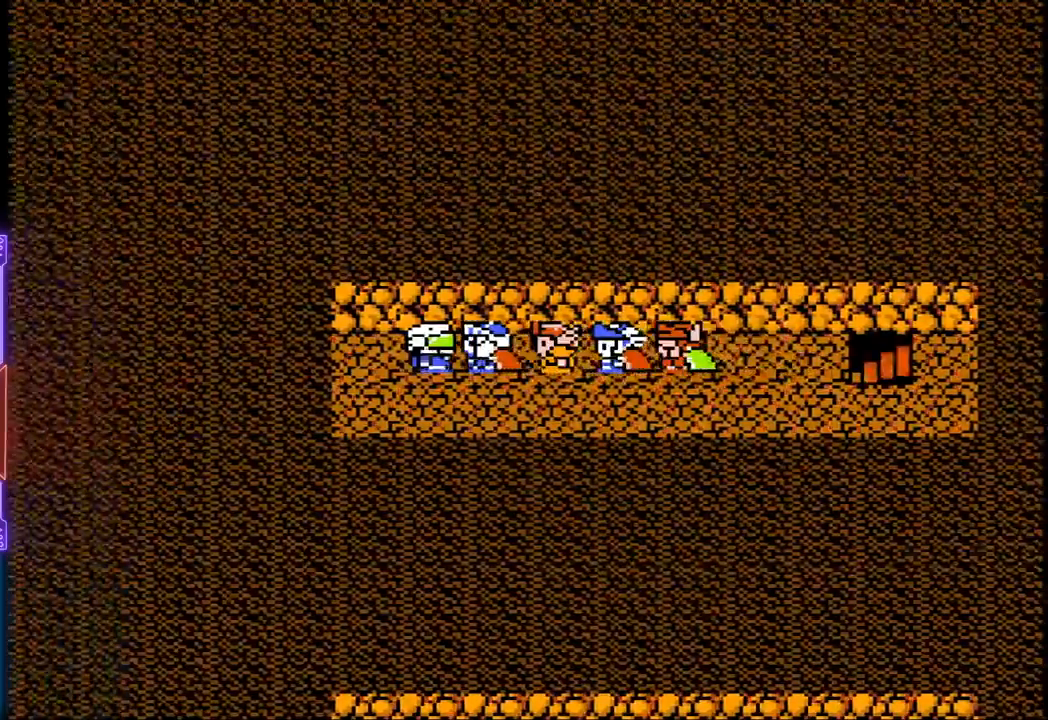
{"buttons": ["CIRCLE"], "events": [[33, "DPAD_LEFT", "up"], [117, "CIRCLE", "down"]]}
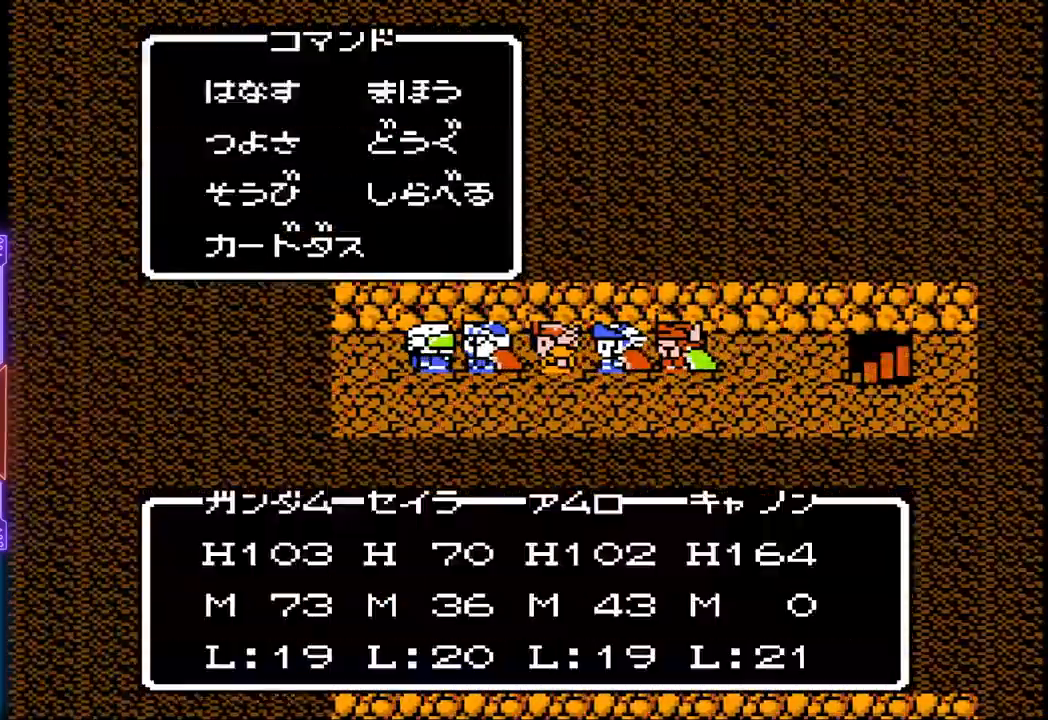
{"buttons": [], "events": [[333, "CIRCLE", "up"]]}
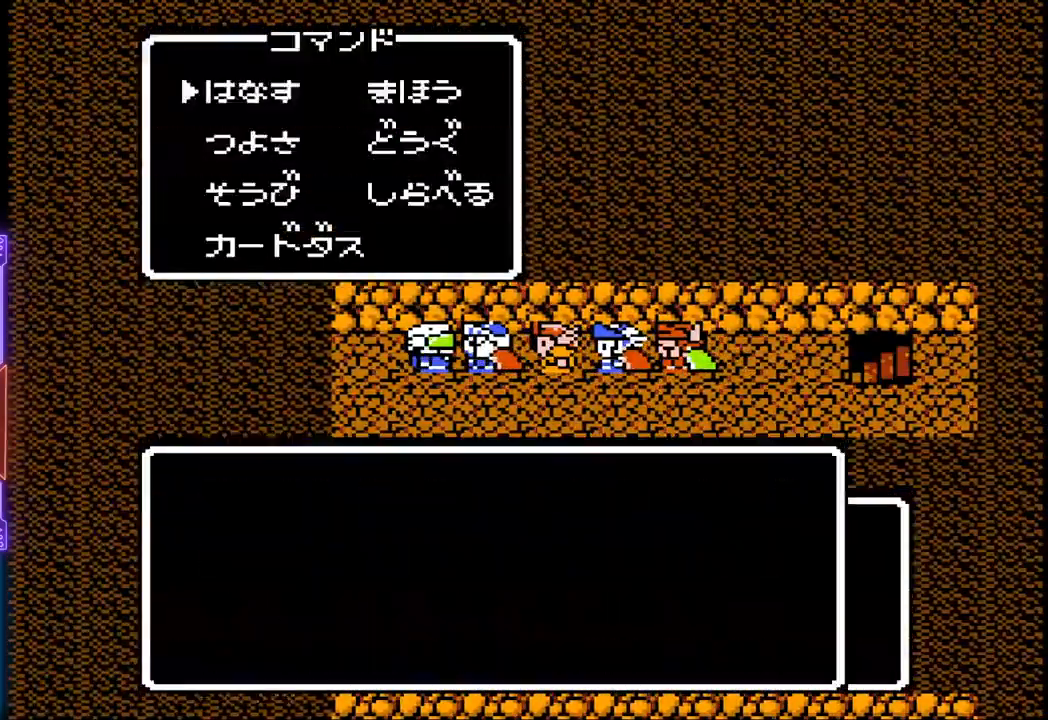
{"buttons": [], "events": []}
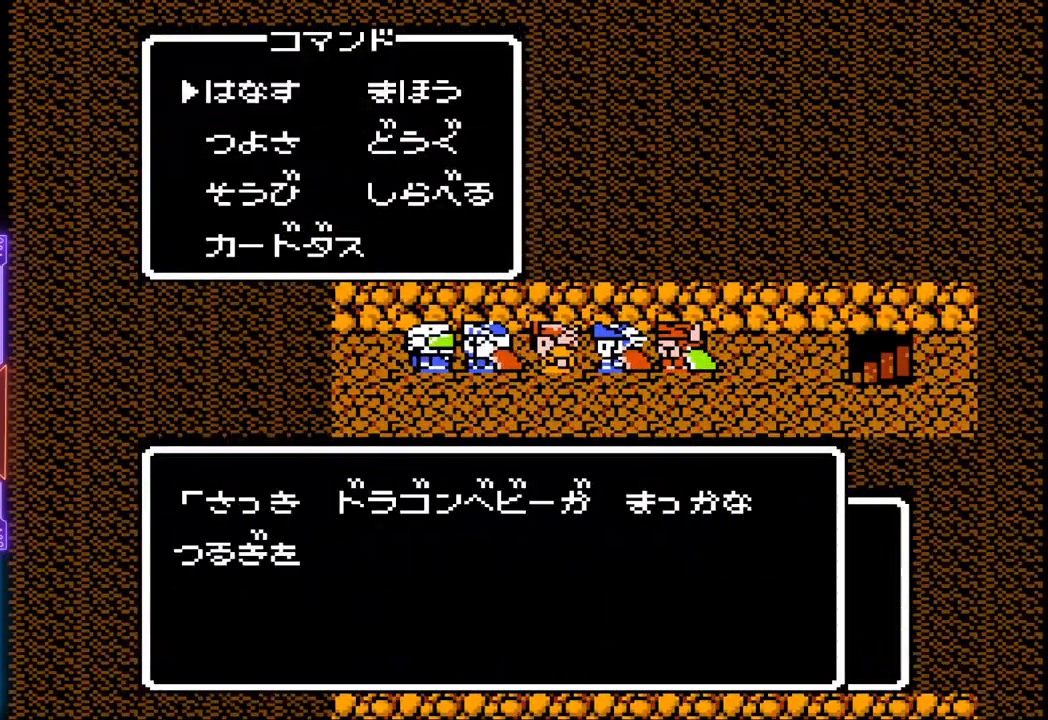
{"buttons": [], "events": []}
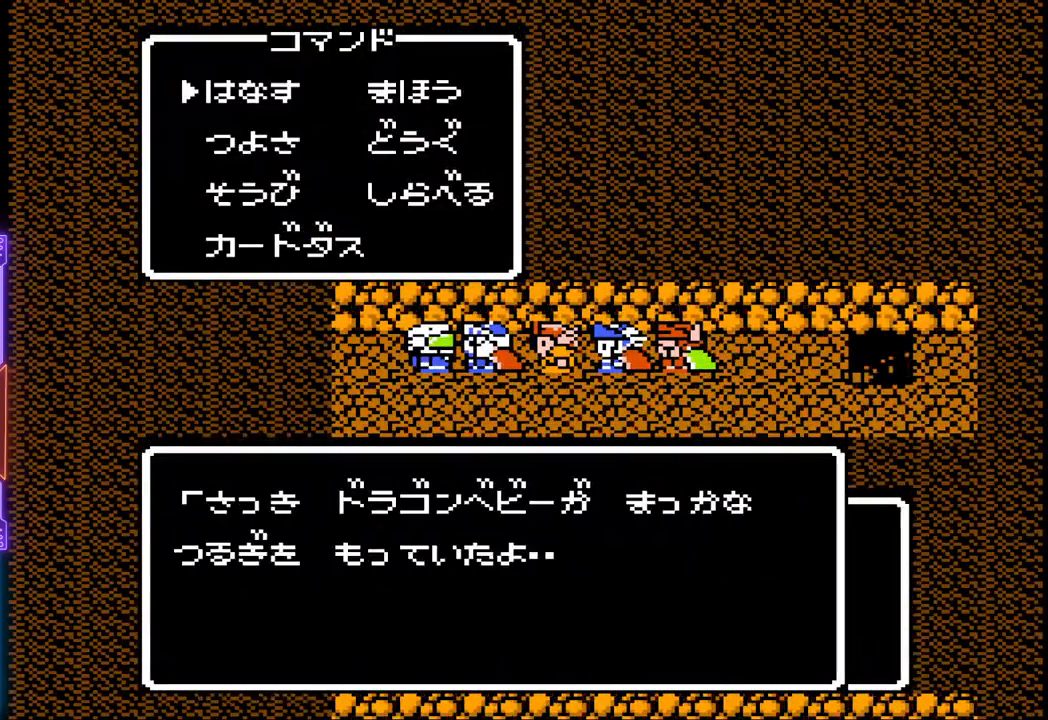
{"buttons": [], "events": [[167, "CIRCLE", "down"], [383, "CIRCLE", "up"]]}
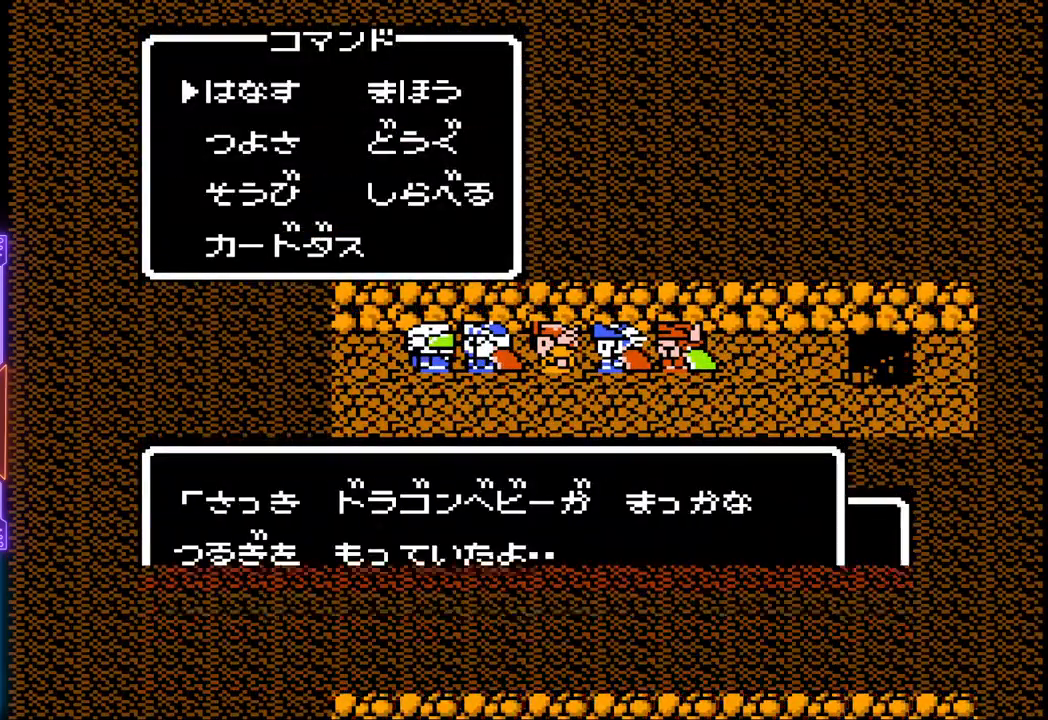
{"buttons": [], "events": []}
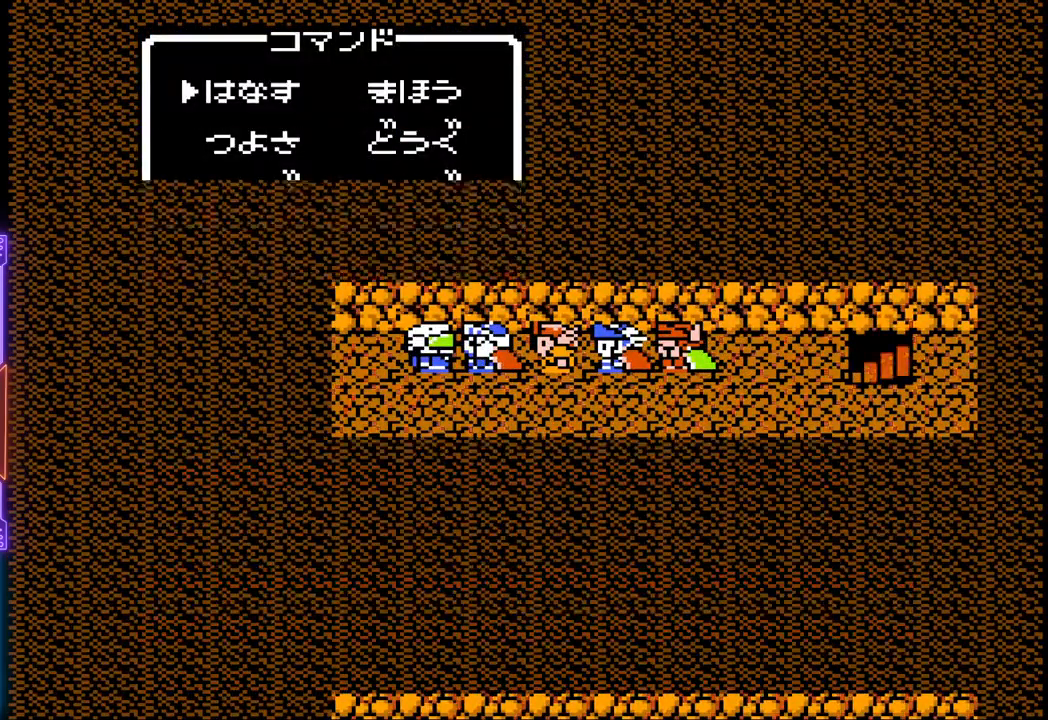
{"buttons": [], "events": []}
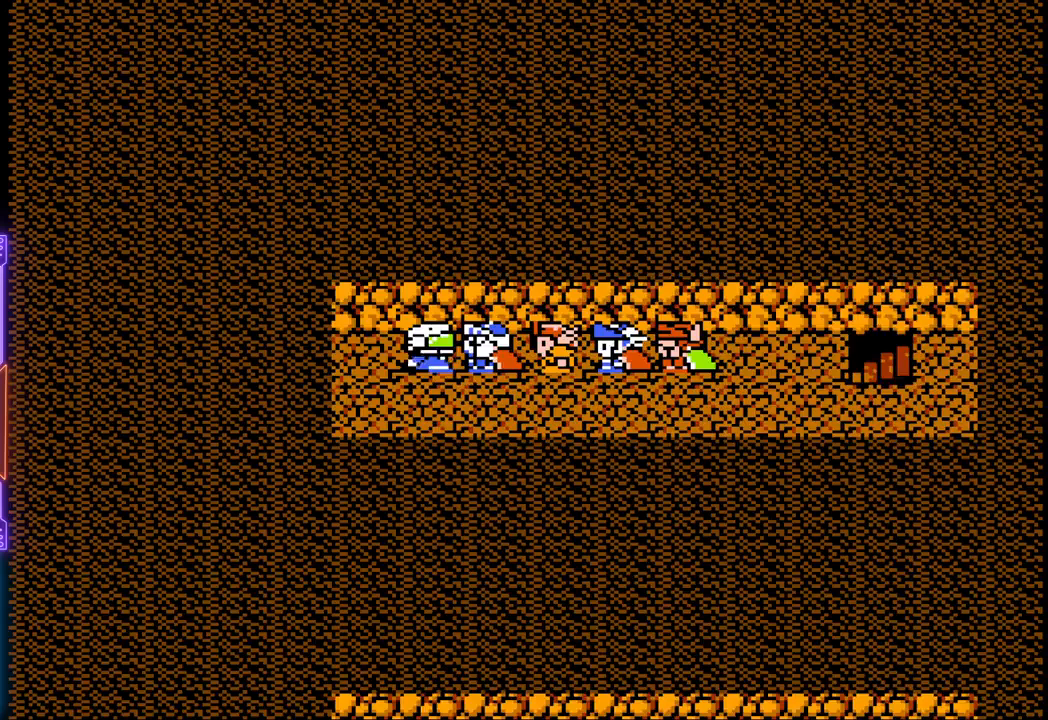
{"buttons": [], "events": [[283, "CIRCLE", "down"], [450, "CIRCLE", "up"]]}
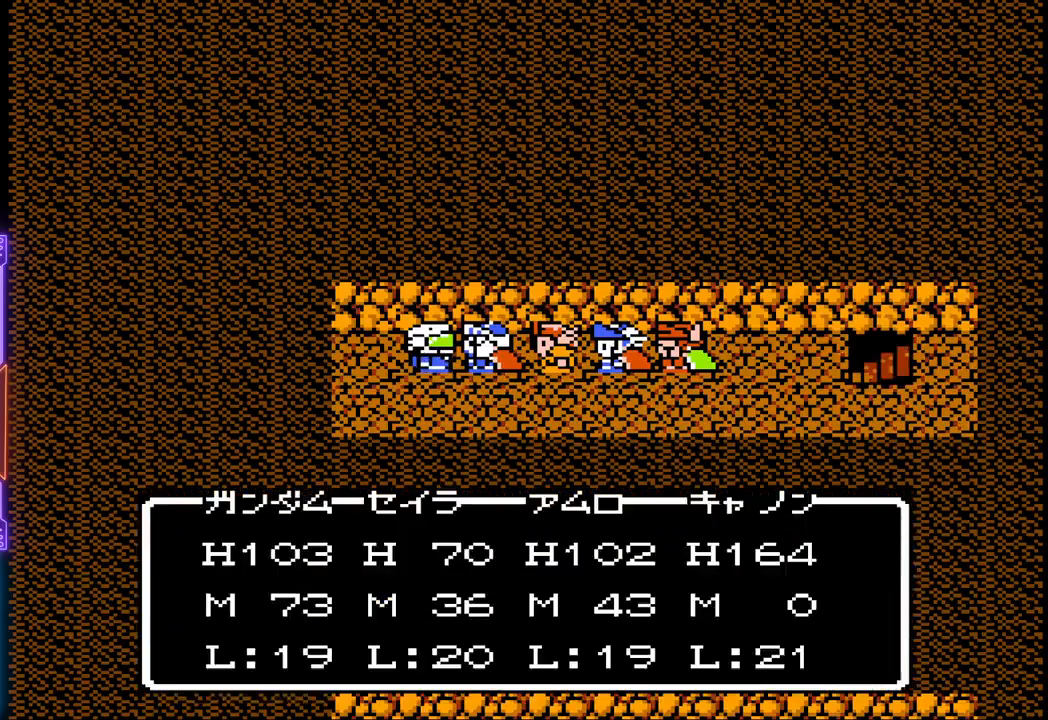
{"buttons": [], "events": [[50, "CIRCLE", "down"], [350, "CIRCLE", "up"]]}
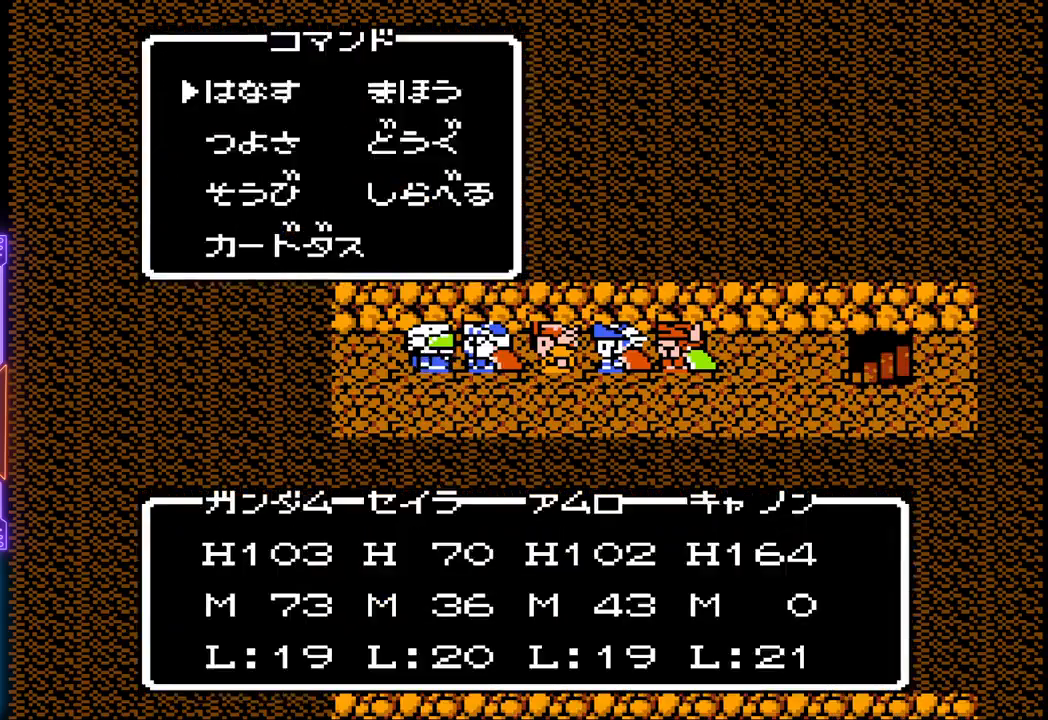
{"buttons": [], "events": []}